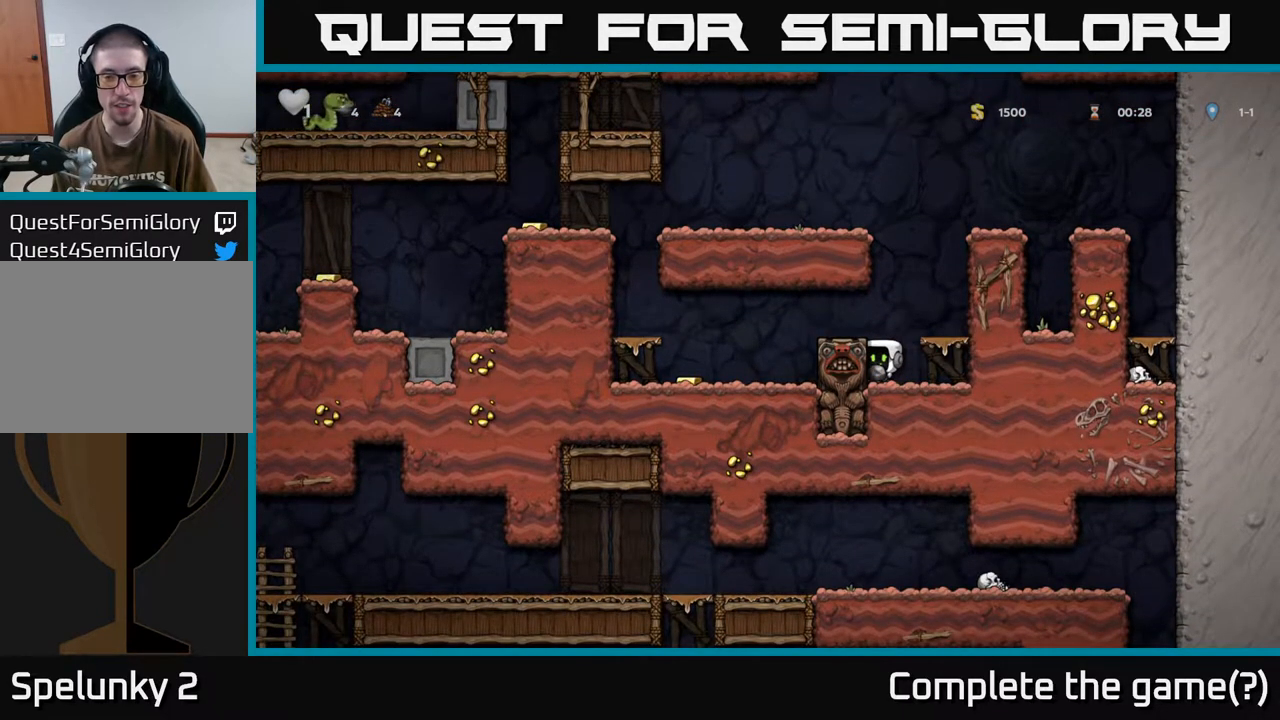
Gameplay with a controller (Xbox layout); each line is a JSON object with the inputs held at the frame after it. "events" lists button and stick changes between this image and that frame as [ms after this image, input, new state], when the widget could be followed in between.
{"buttons": [], "left_stick": "center", "right_stick": "center", "events": [[33, "DPAD_RIGHT", "down"], [67, "DPAD_RIGHT", "up"]]}
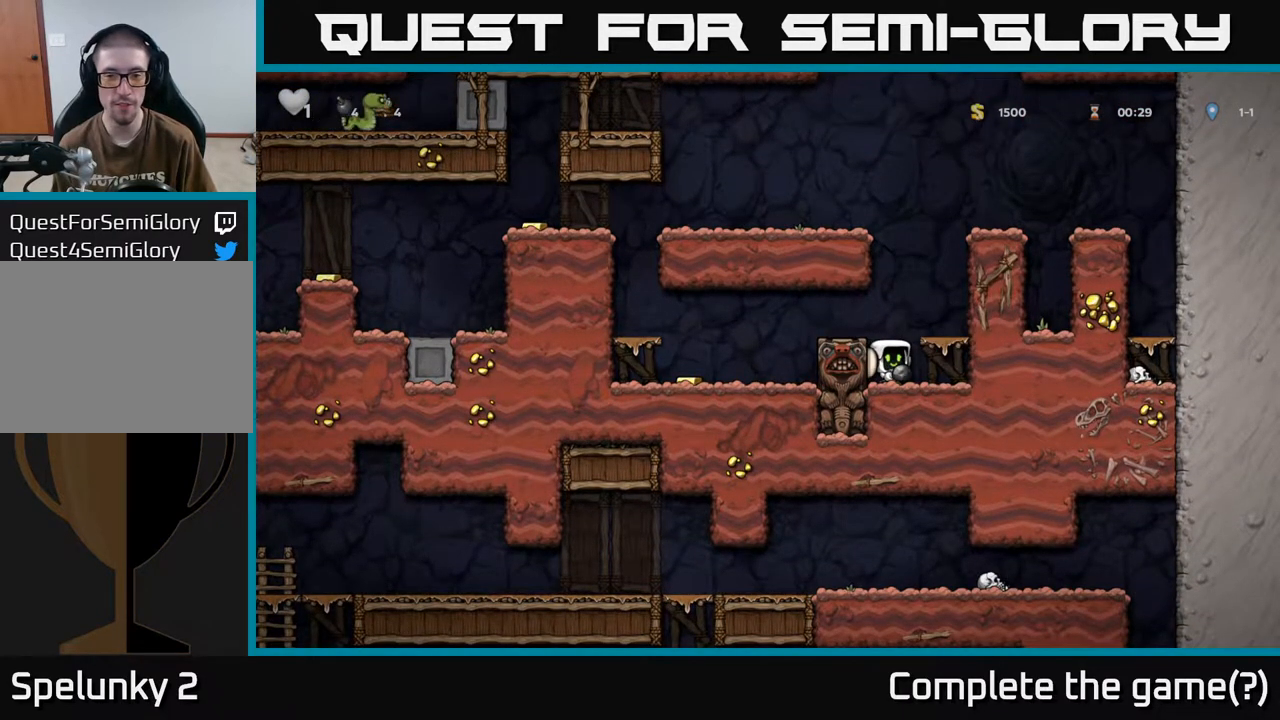
{"buttons": [], "left_stick": "center", "right_stick": "center", "events": []}
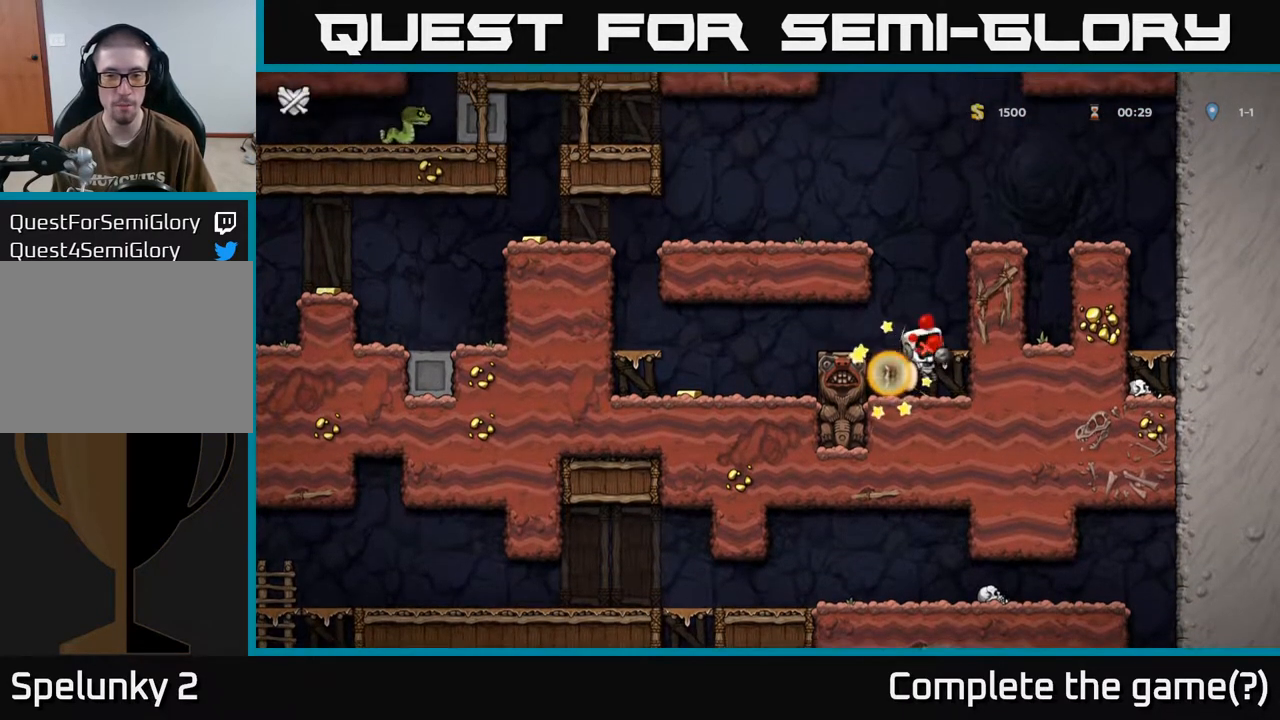
{"buttons": [], "left_stick": "center", "right_stick": "center", "events": []}
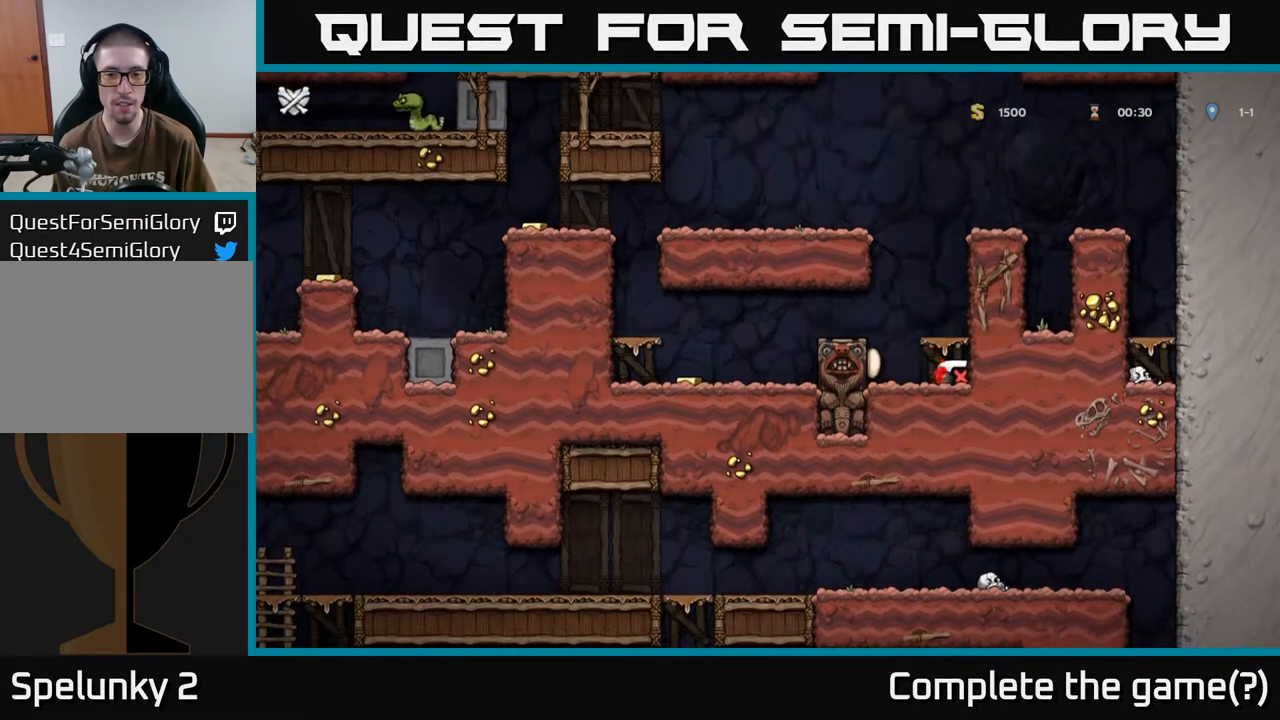
{"buttons": [], "left_stick": "center", "right_stick": "center", "events": []}
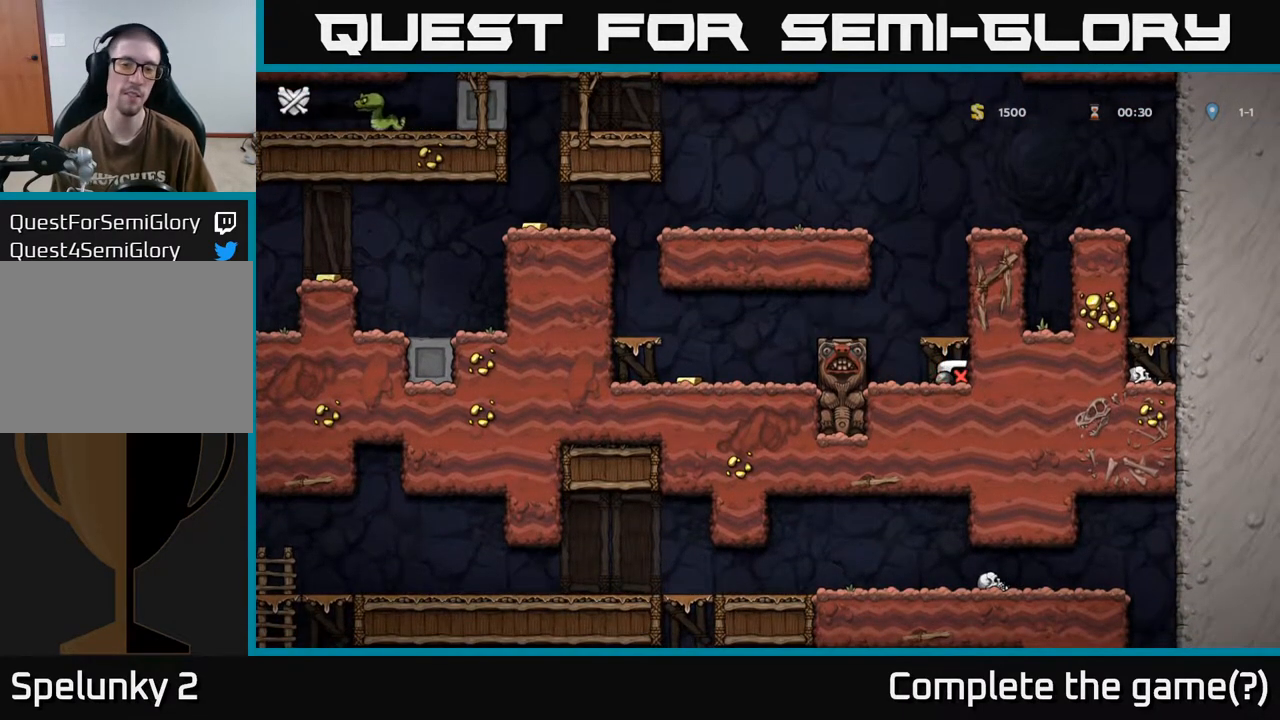
{"buttons": [], "left_stick": "center", "right_stick": "center", "events": []}
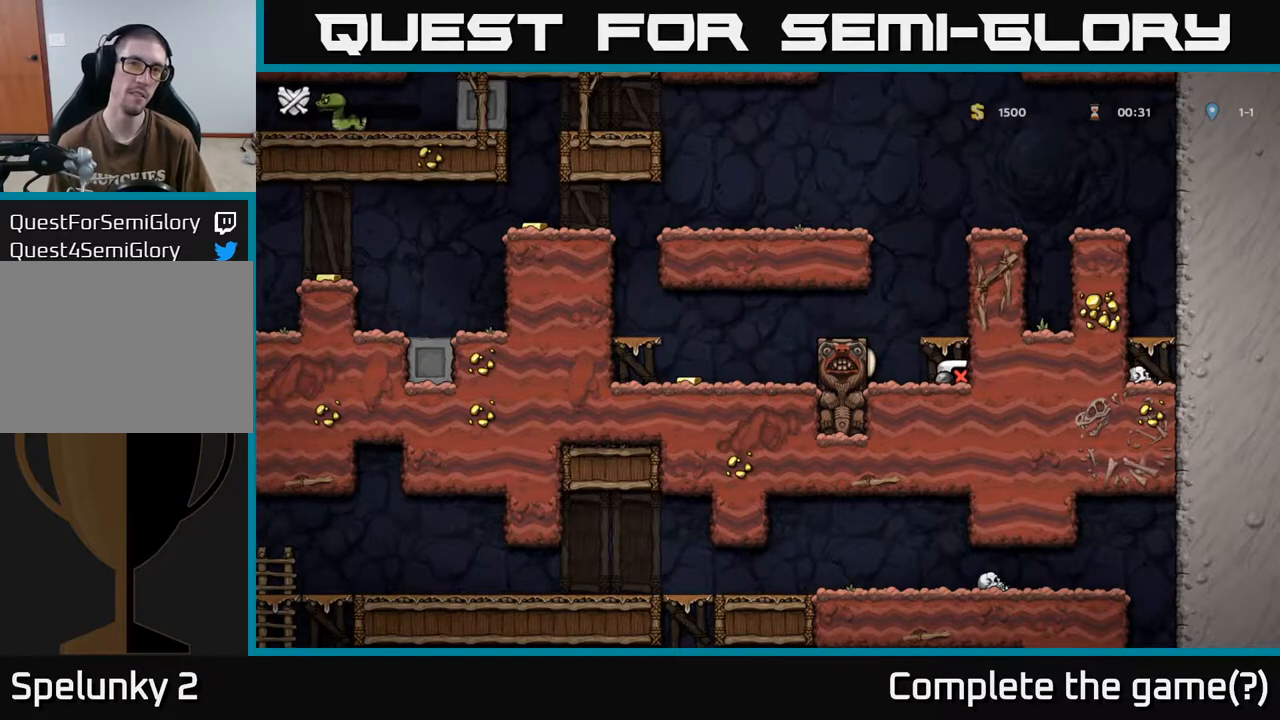
{"buttons": [], "left_stick": "center", "right_stick": "center", "events": [[67, "A", "down"], [300, "A", "up"]]}
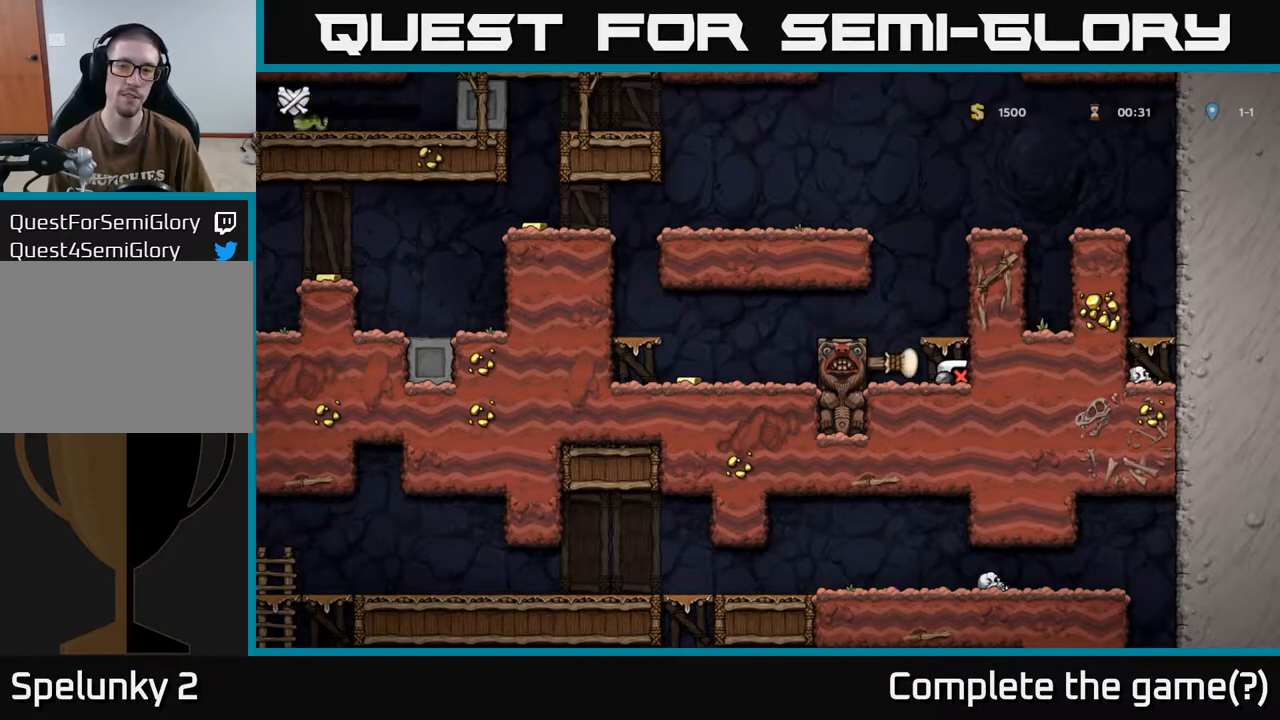
{"buttons": [], "left_stick": "center", "right_stick": "center", "events": []}
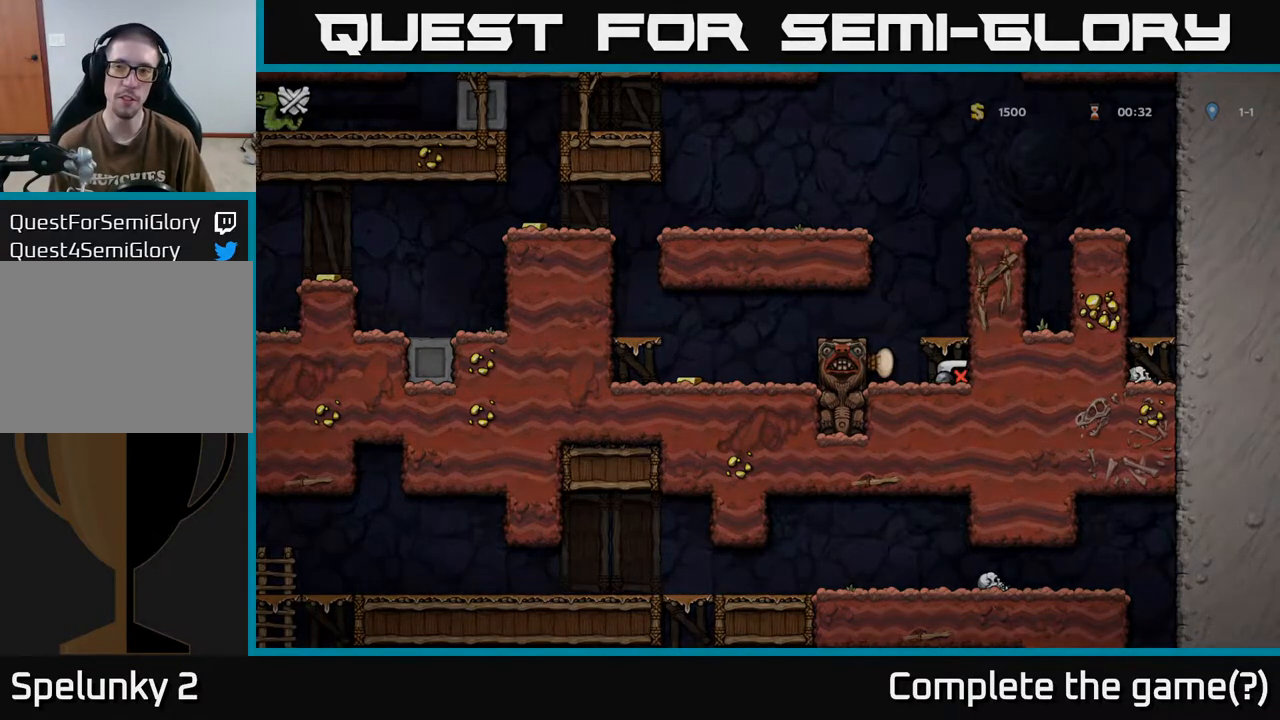
{"buttons": [], "left_stick": "center", "right_stick": "center", "events": []}
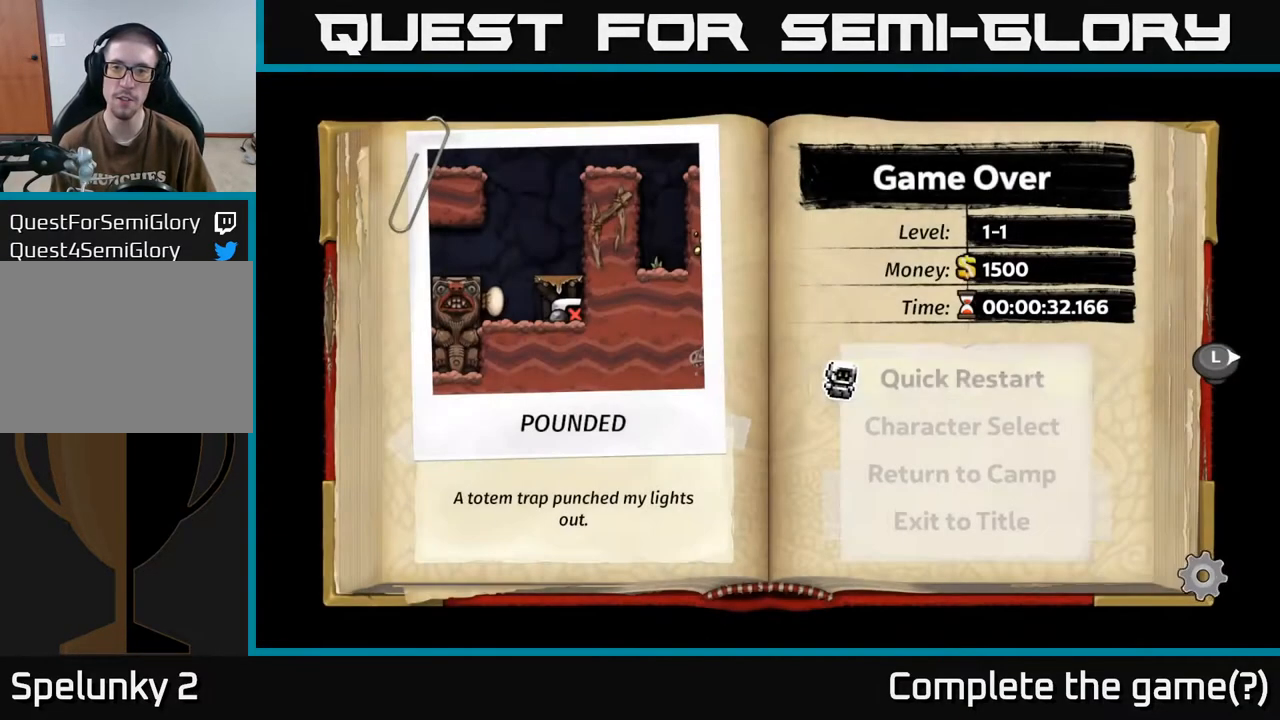
{"buttons": [], "left_stick": "center", "right_stick": "center", "events": []}
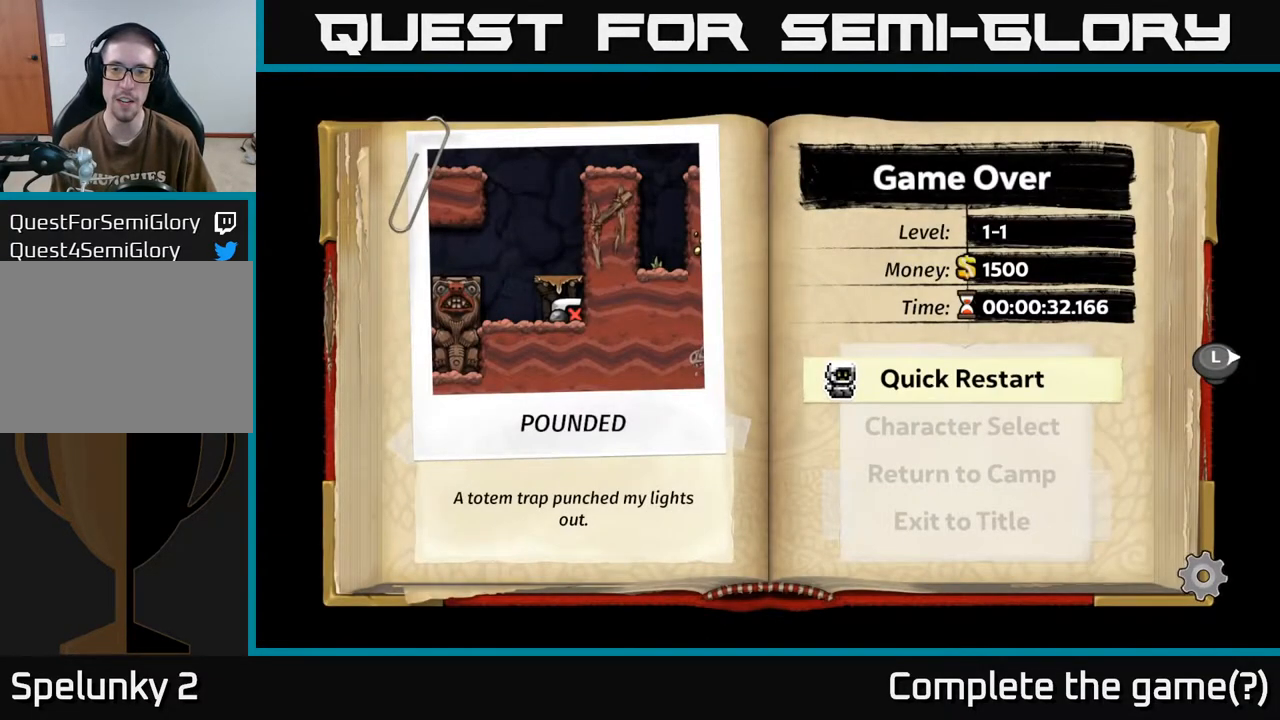
{"buttons": [], "left_stick": "center", "right_stick": "center", "events": [[200, "A", "down"], [300, "A", "up"]]}
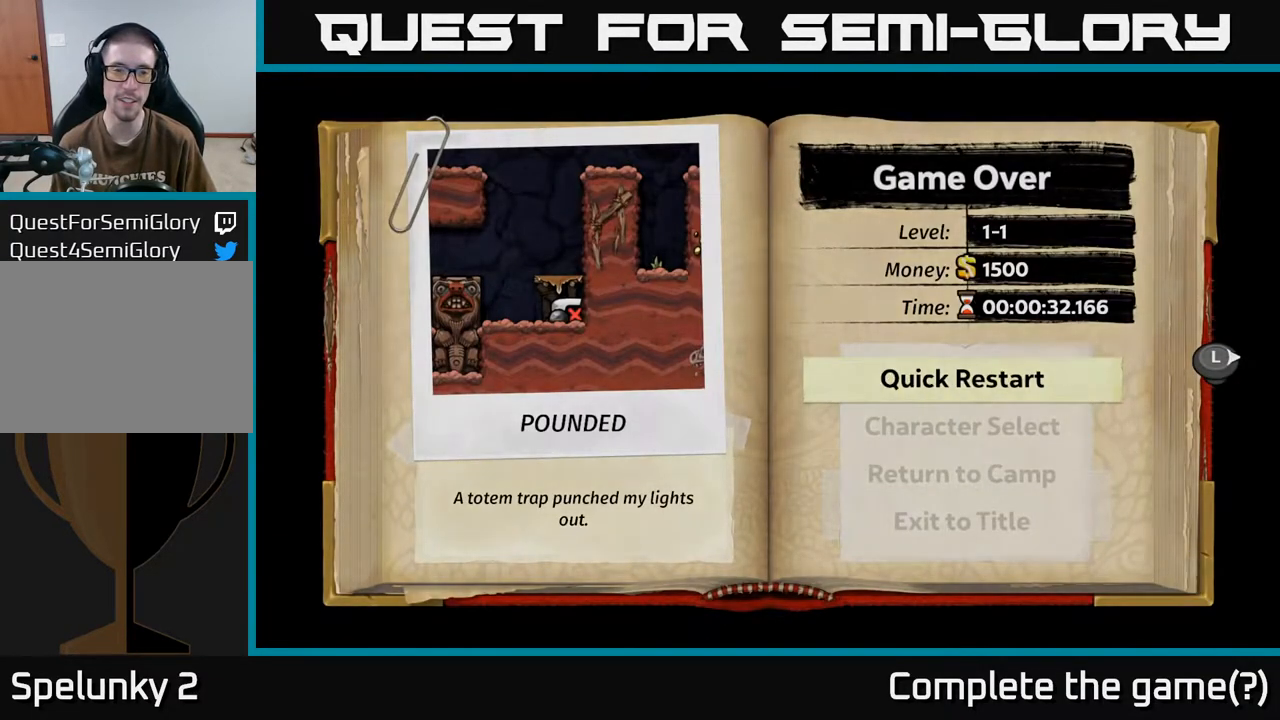
{"buttons": [], "left_stick": "center", "right_stick": "center", "events": []}
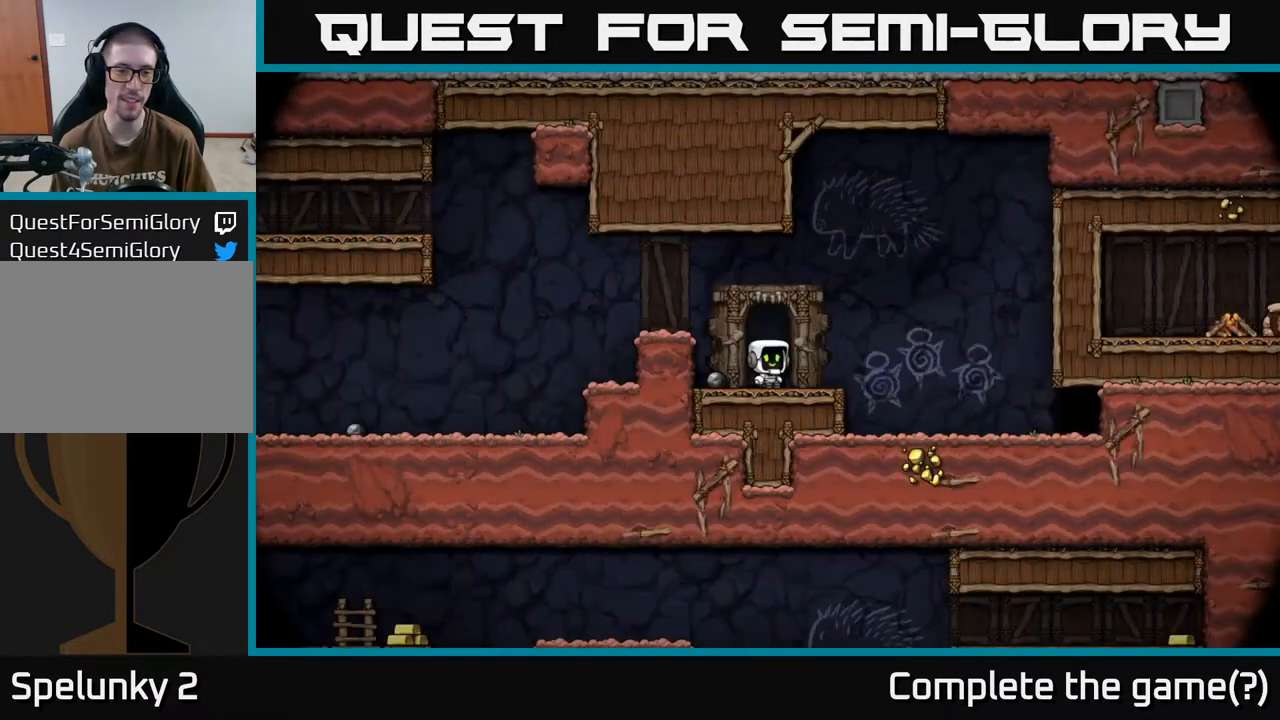
{"buttons": [], "left_stick": "center", "right_stick": "center", "events": []}
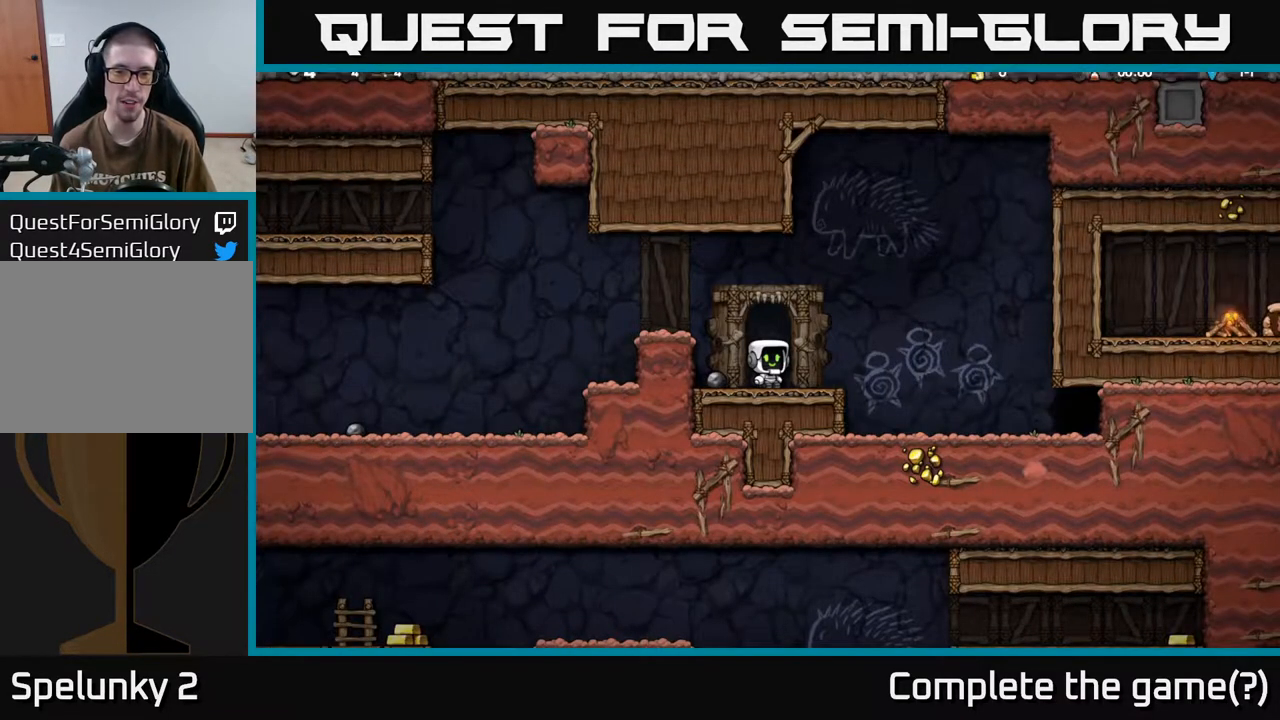
{"buttons": ["DPAD_RIGHT"], "left_stick": "center", "right_stick": "center", "events": [[267, "DPAD_RIGHT", "down"]]}
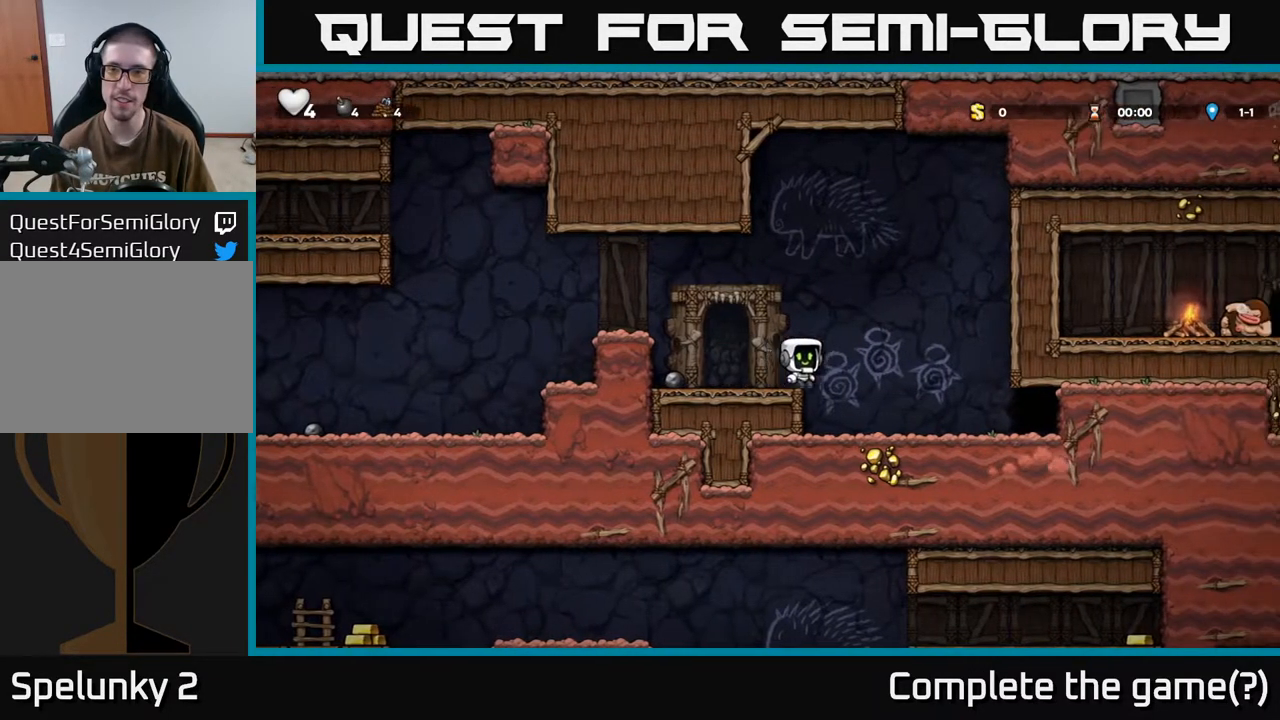
{"buttons": ["DPAD_RIGHT"], "left_stick": "center", "right_stick": "center", "events": []}
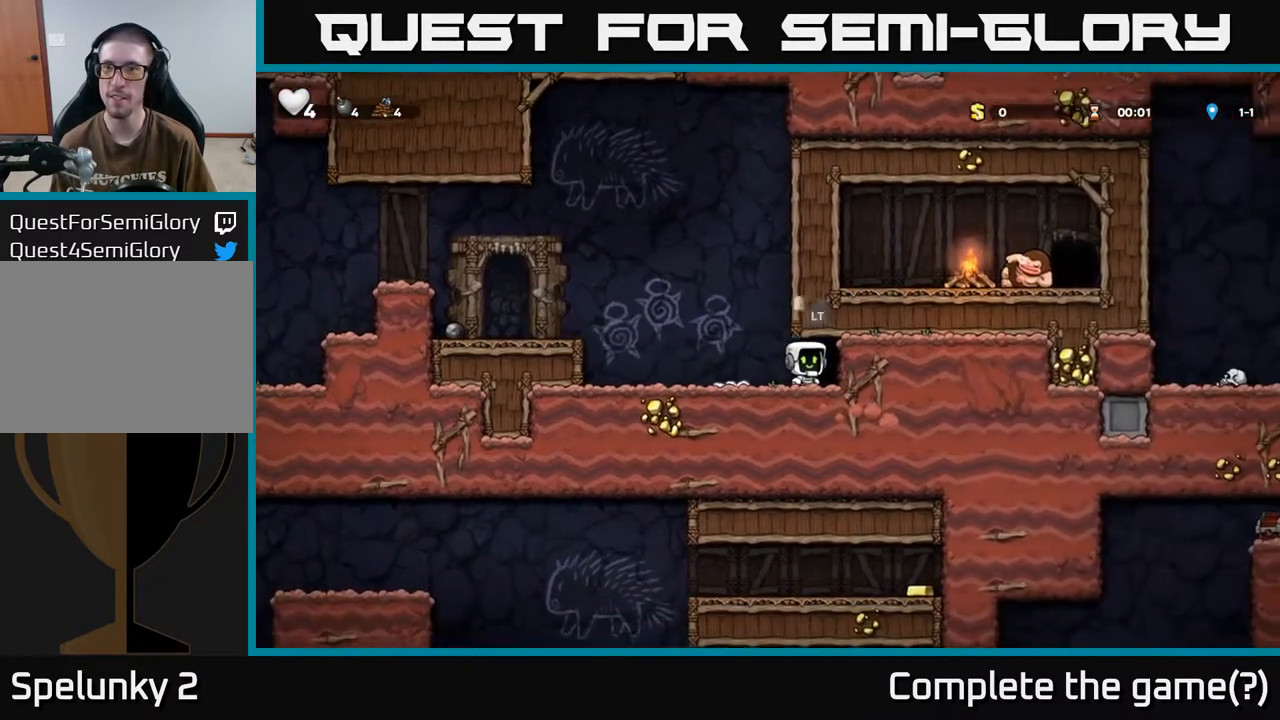
{"buttons": ["A", "DPAD_LEFT"], "left_stick": "center", "right_stick": "center", "events": [[67, "DPAD_RIGHT", "up"], [100, "DPAD_LEFT", "down"], [400, "A", "down"]]}
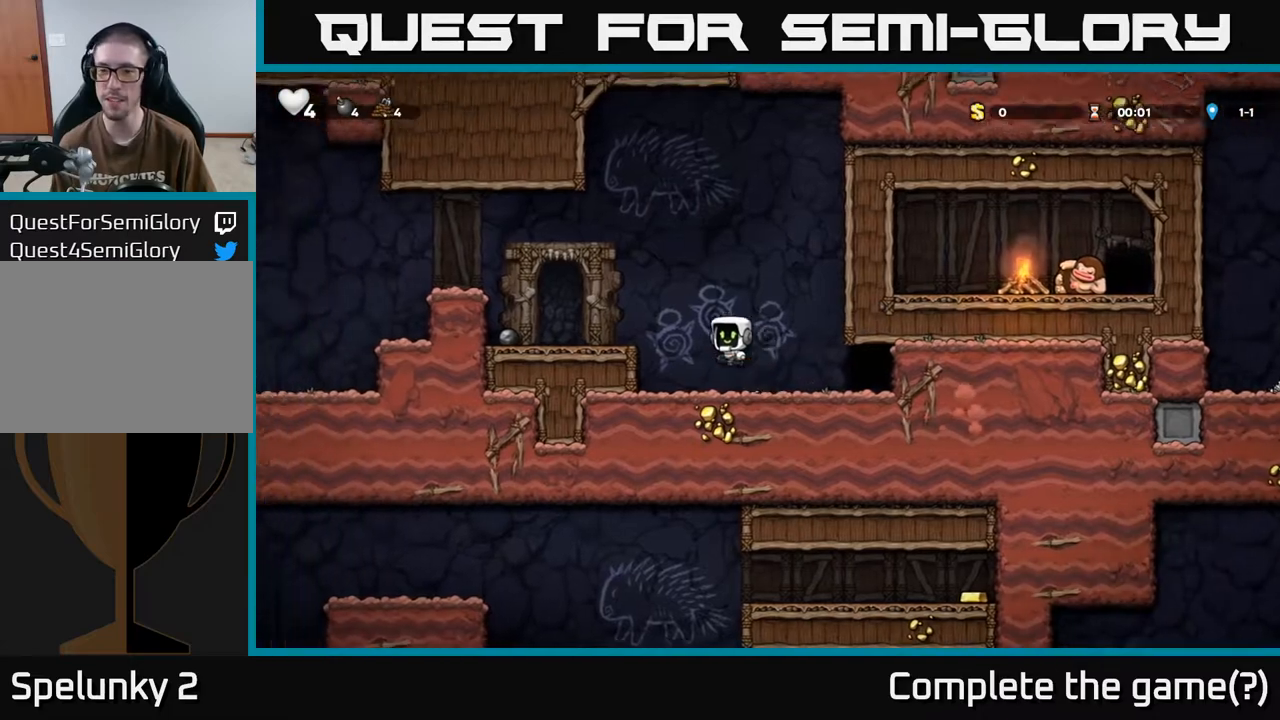
{"buttons": ["DPAD_DOWN"], "left_stick": "center", "right_stick": "center", "events": [[17, "A", "up"], [467, "DPAD_DOWN", "down"], [483, "DPAD_LEFT", "up"]]}
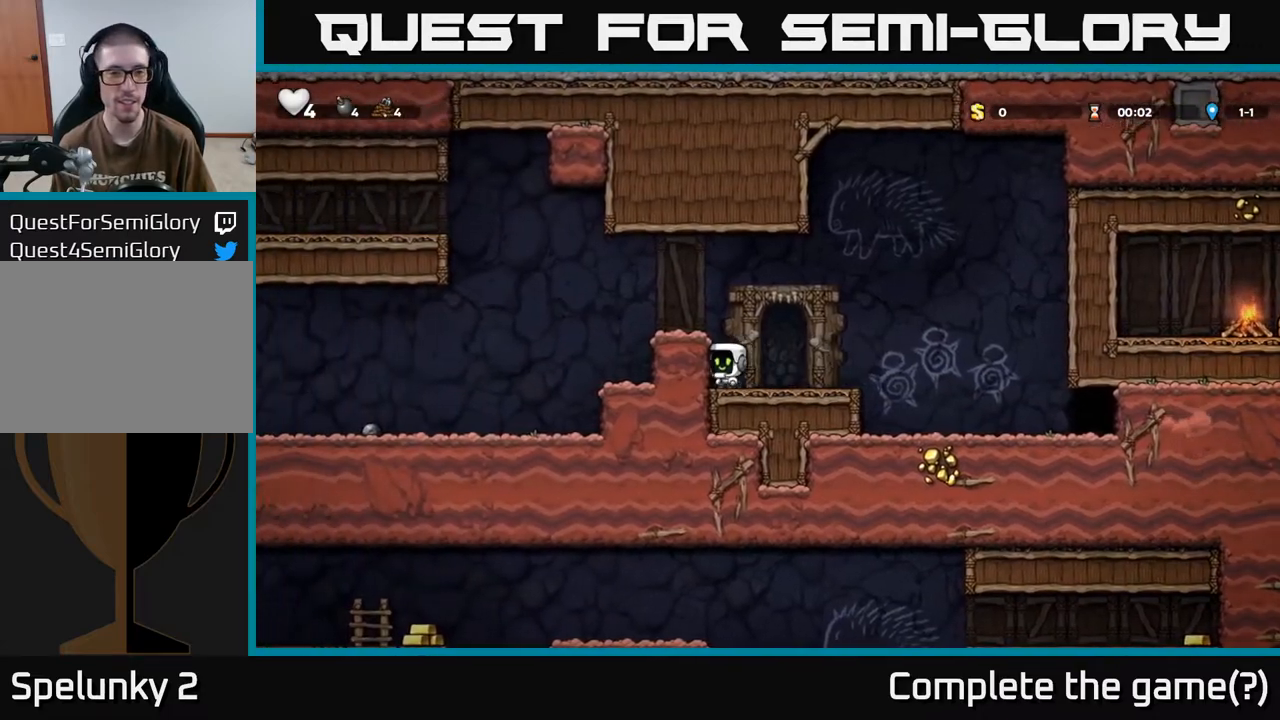
{"buttons": ["DPAD_LEFT"], "left_stick": "center", "right_stick": "center", "events": [[33, "X", "down"], [117, "DPAD_DOWN", "up"], [133, "DPAD_LEFT", "down"], [133, "X", "up"], [200, "A", "down"], [383, "A", "up"]]}
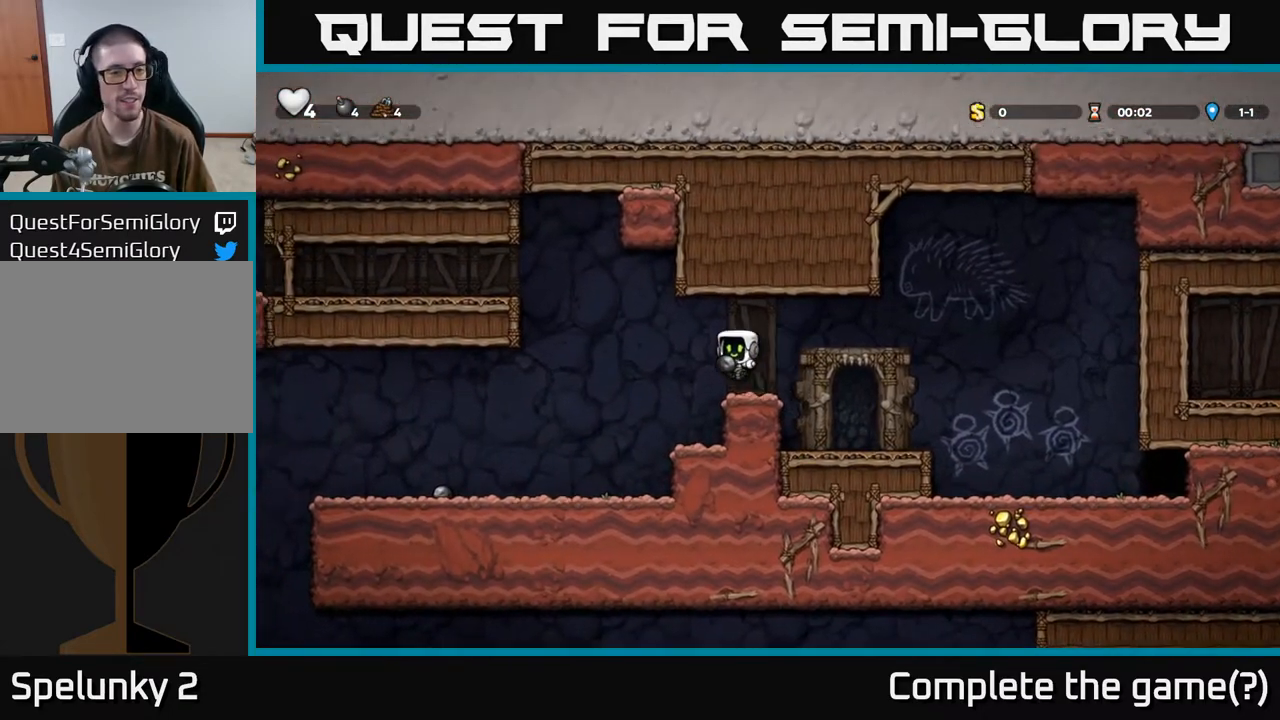
{"buttons": ["DPAD_LEFT"], "left_stick": "center", "right_stick": "center", "events": []}
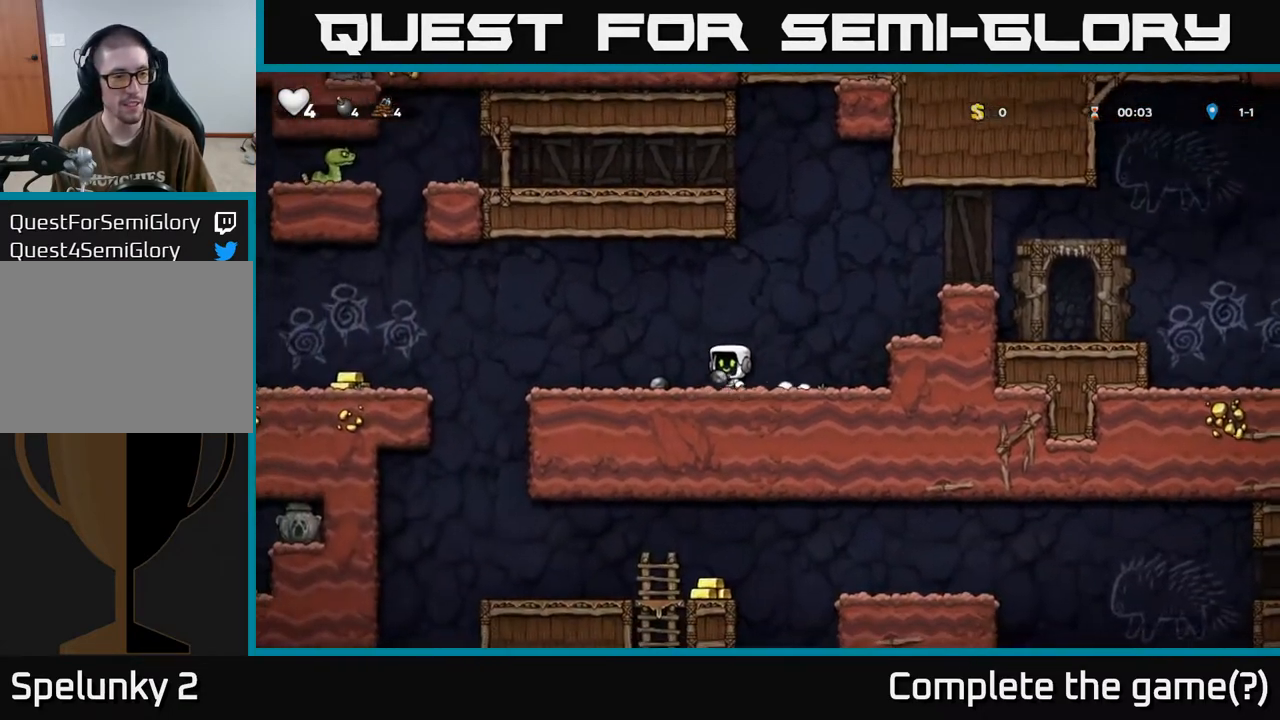
{"buttons": ["DPAD_LEFT"], "left_stick": "center", "right_stick": "center", "events": [[267, "A", "down"], [417, "A", "up"]]}
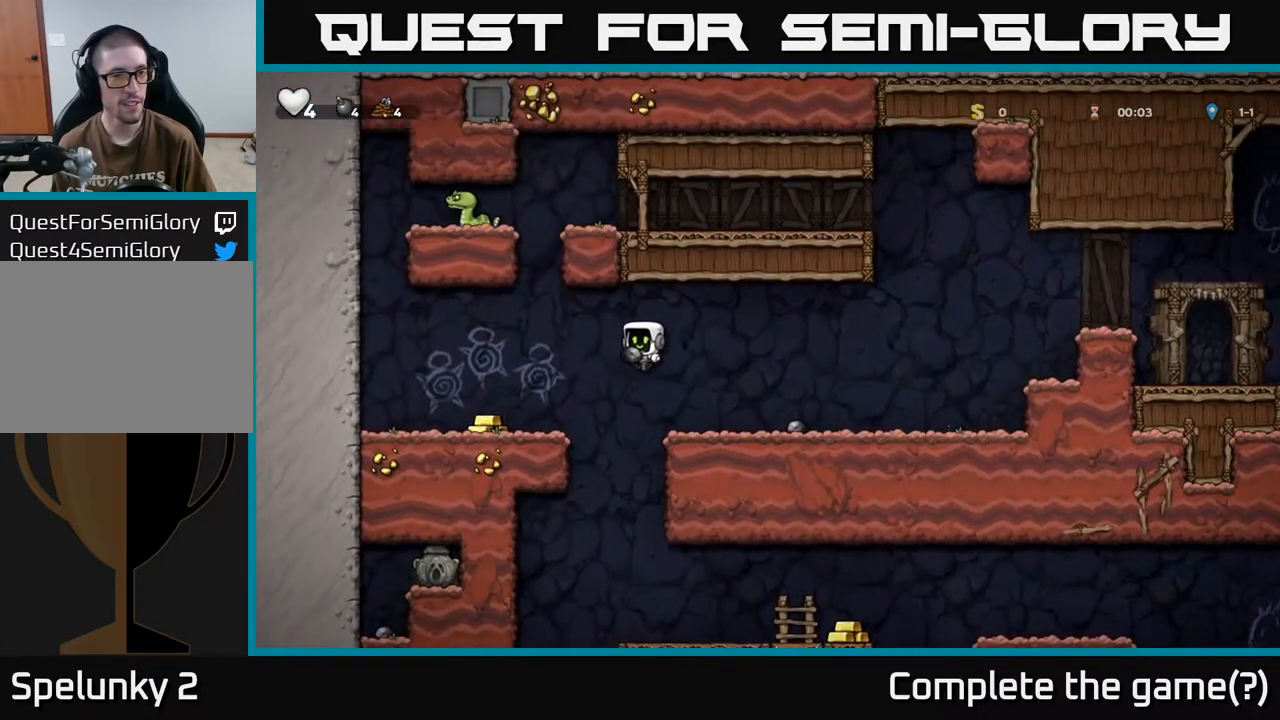
{"buttons": ["DPAD_RIGHT"], "left_stick": "center", "right_stick": "center", "events": [[300, "DPAD_LEFT", "up"], [333, "DPAD_RIGHT", "down"]]}
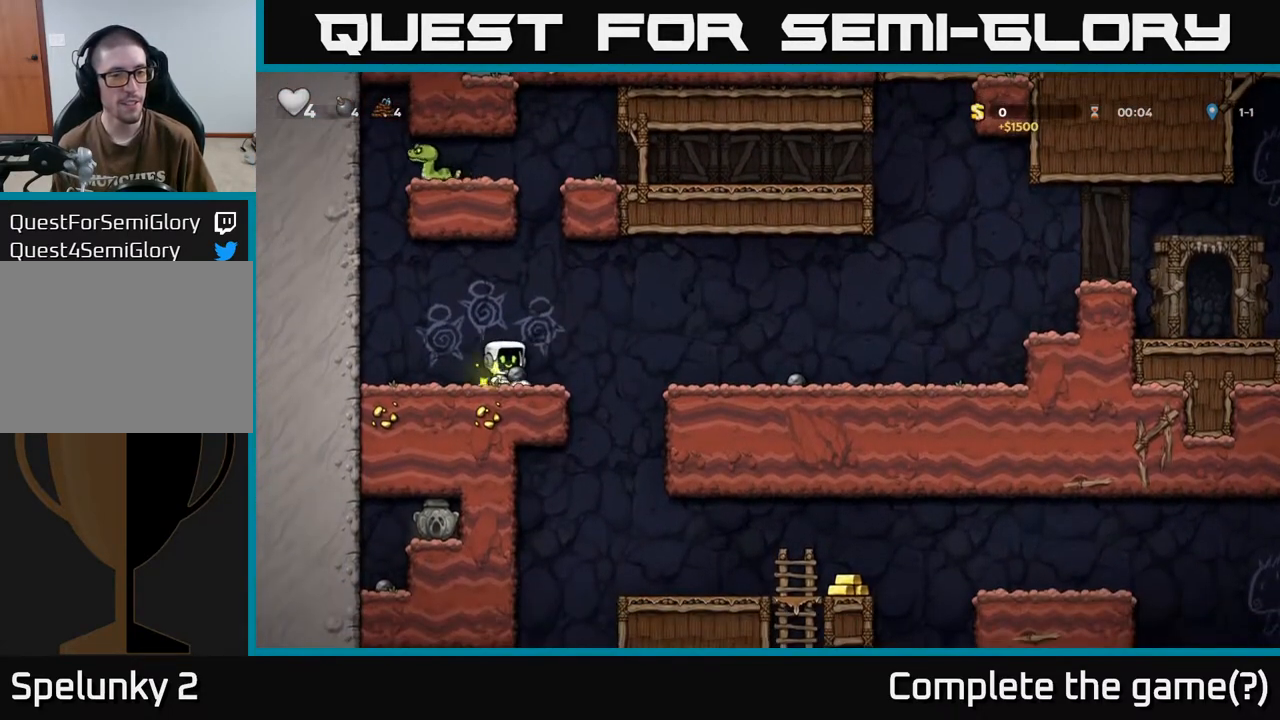
{"buttons": ["A", "DPAD_DOWN"], "left_stick": "center", "right_stick": "center", "events": [[400, "DPAD_DOWN", "down"], [417, "A", "down"], [417, "DPAD_RIGHT", "up"]]}
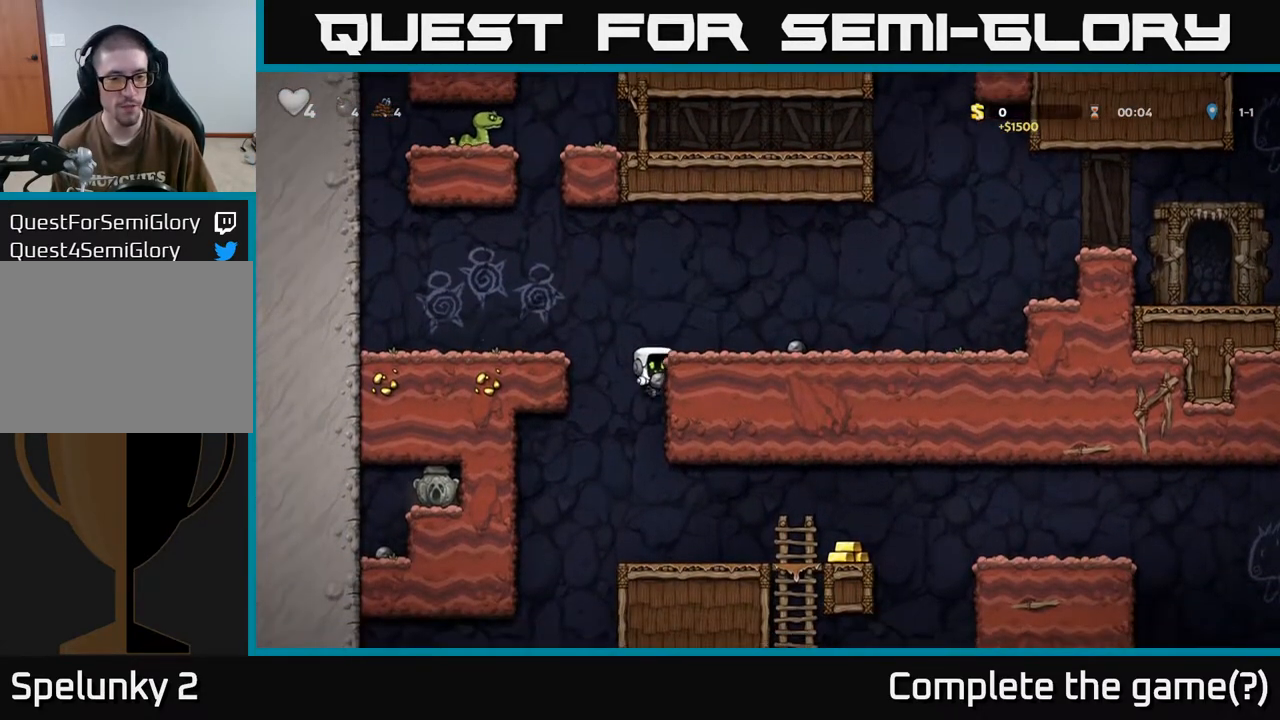
{"buttons": ["DPAD_RIGHT"], "left_stick": "center", "right_stick": "center", "events": [[33, "A", "up"], [50, "DPAD_DOWN", "up"], [333, "DPAD_RIGHT", "down"]]}
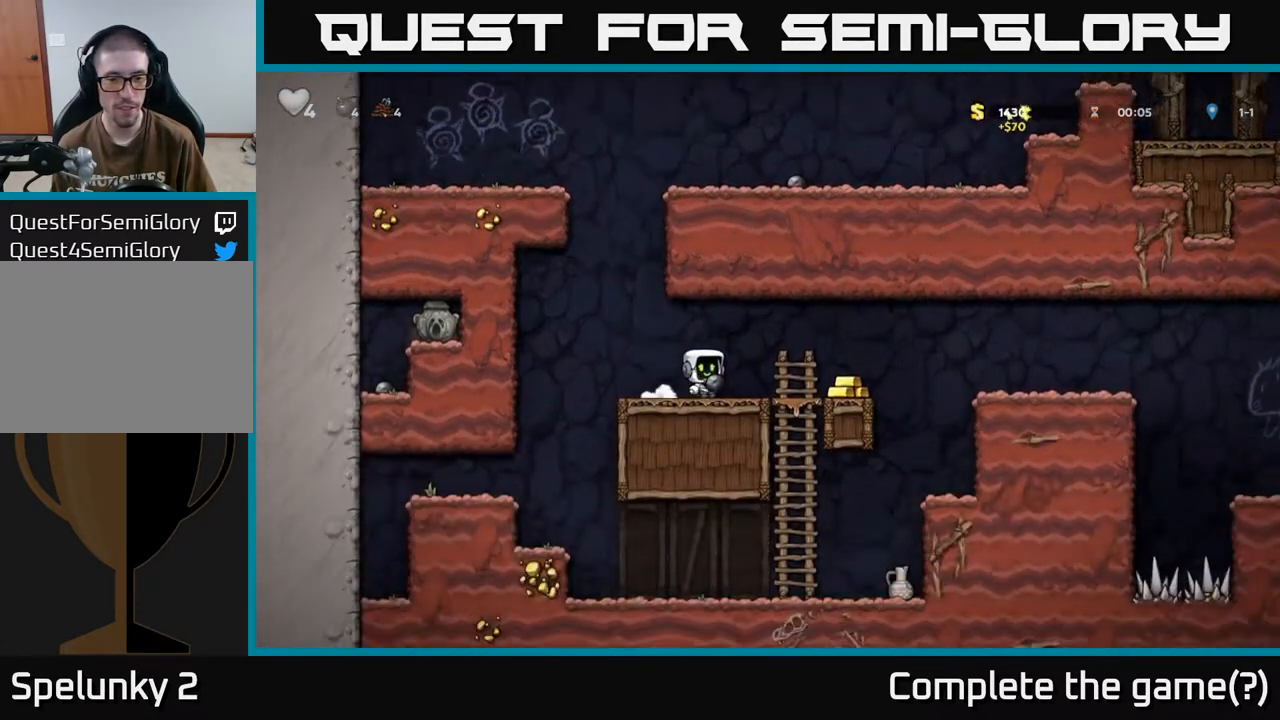
{"buttons": [], "left_stick": "center", "right_stick": "center", "events": [[267, "DPAD_RIGHT", "up"]]}
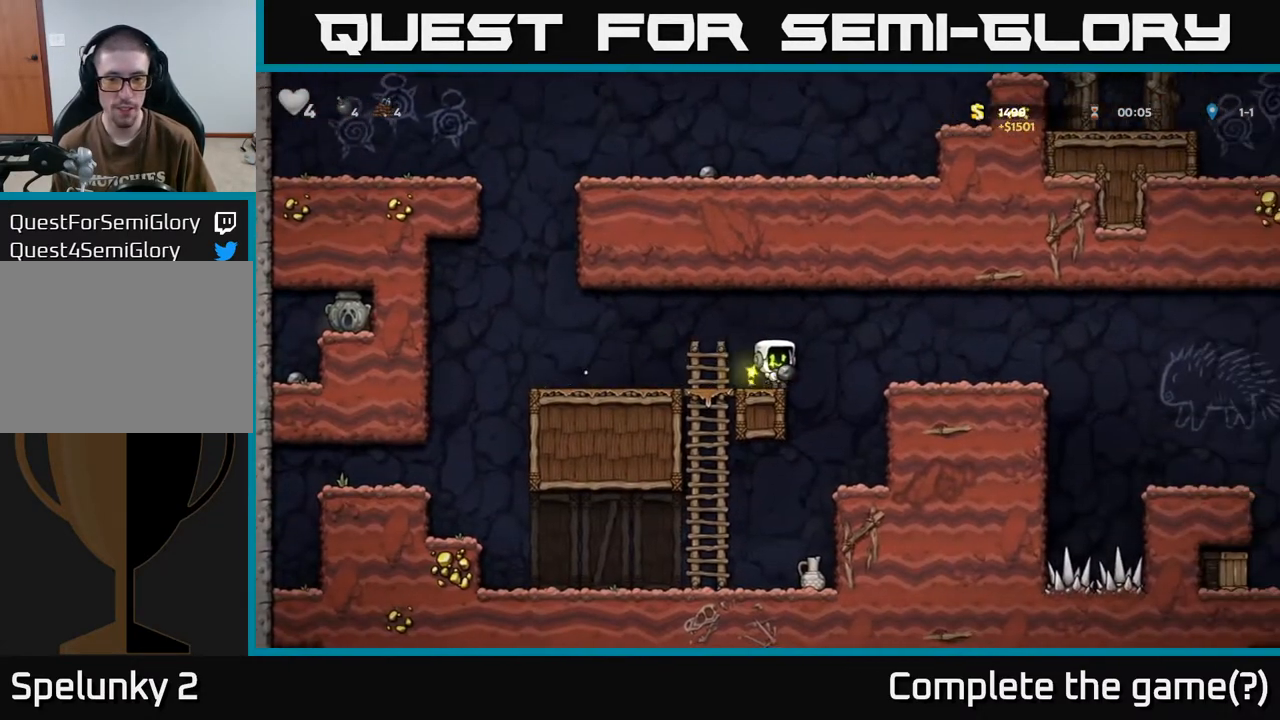
{"buttons": ["DPAD_LEFT"], "left_stick": "center", "right_stick": "center", "events": [[17, "A", "down"], [150, "A", "up"], [250, "X", "down"], [267, "DPAD_RIGHT", "down"], [333, "X", "up"], [417, "DPAD_RIGHT", "up"], [483, "DPAD_LEFT", "down"]]}
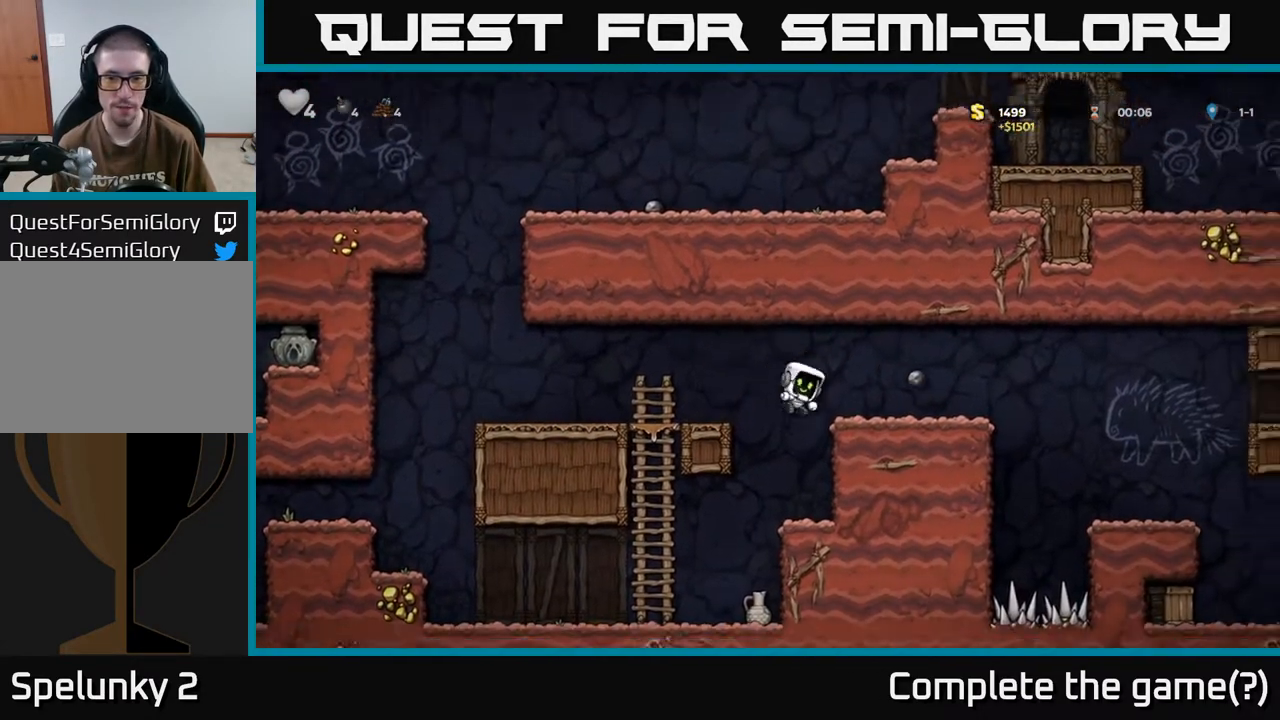
{"buttons": ["DPAD_DOWN"], "left_stick": "center", "right_stick": "center", "events": [[167, "DPAD_LEFT", "up"], [233, "DPAD_RIGHT", "down"], [400, "DPAD_RIGHT", "up"], [450, "DPAD_DOWN", "down"]]}
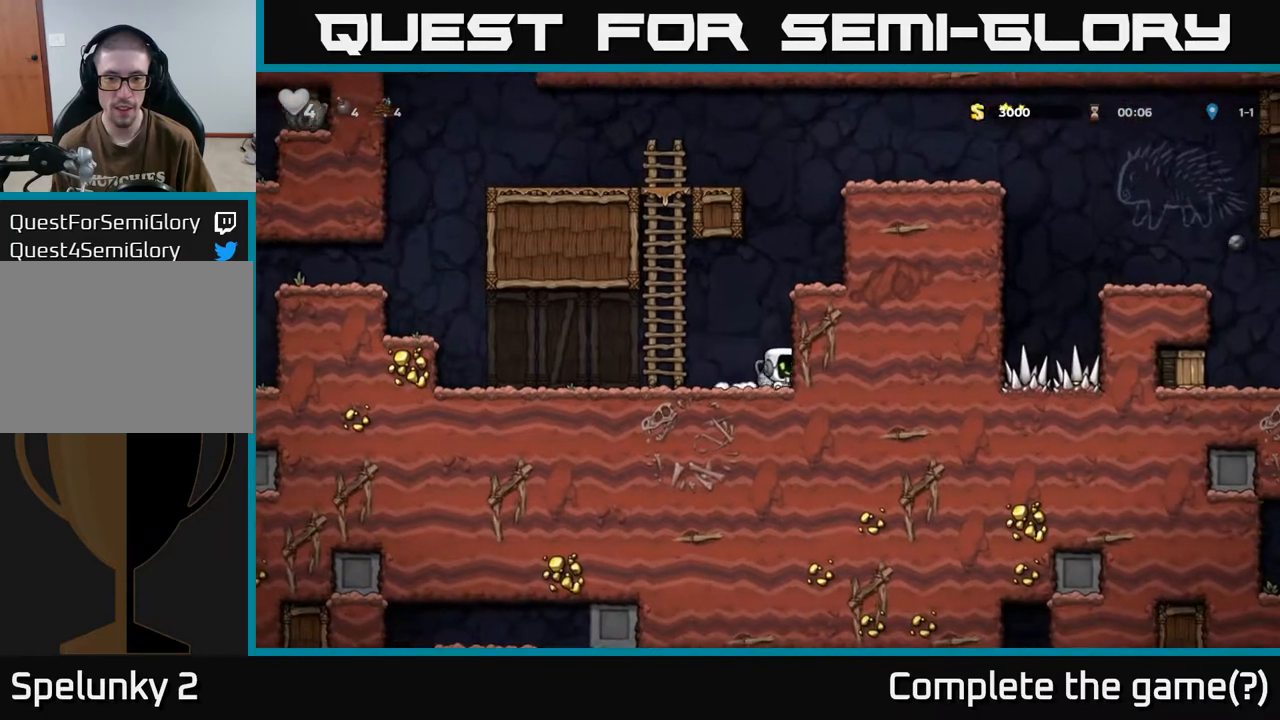
{"buttons": ["DPAD_UP"], "left_stick": "center", "right_stick": "center", "events": [[17, "X", "down"], [100, "X", "up"], [133, "DPAD_DOWN", "up"], [167, "DPAD_LEFT", "down"], [233, "A", "down"], [383, "DPAD_UP", "down"], [467, "DPAD_LEFT", "up"], [483, "A", "up"]]}
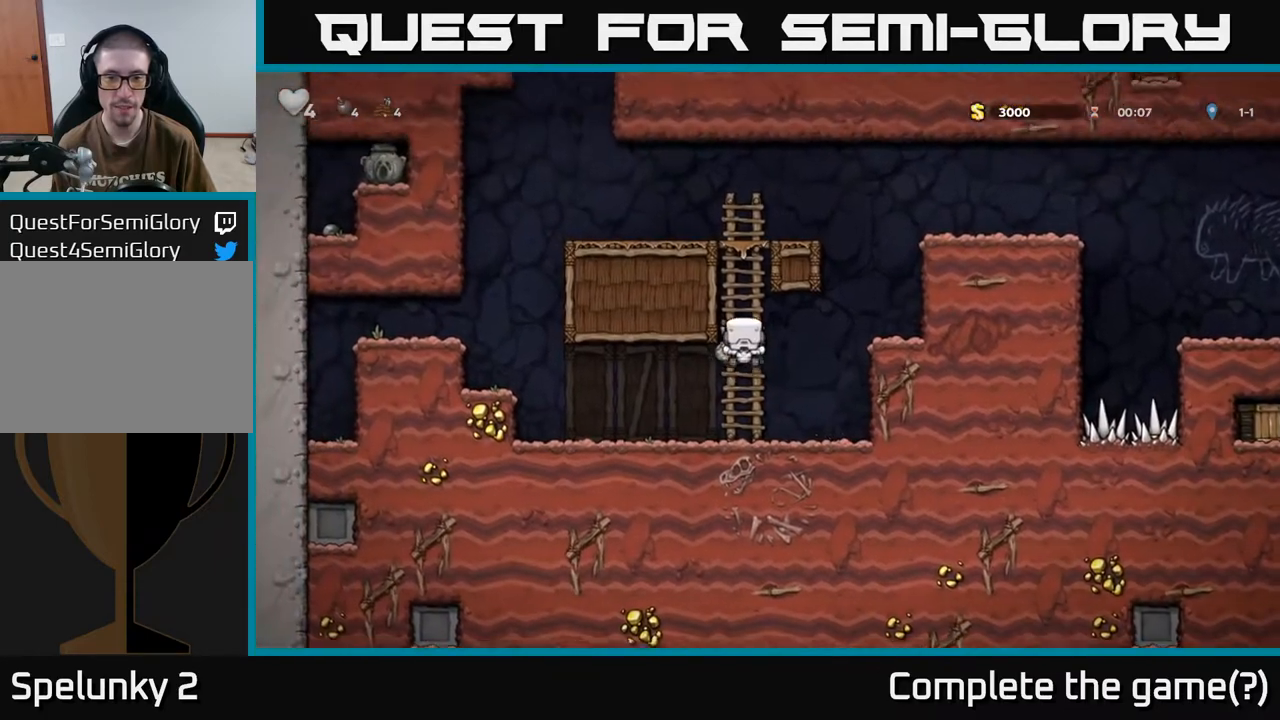
{"buttons": ["A", "DPAD_RIGHT"], "left_stick": "center", "right_stick": "center", "events": [[383, "A", "down"], [400, "DPAD_RIGHT", "down"], [400, "DPAD_UP", "up"]]}
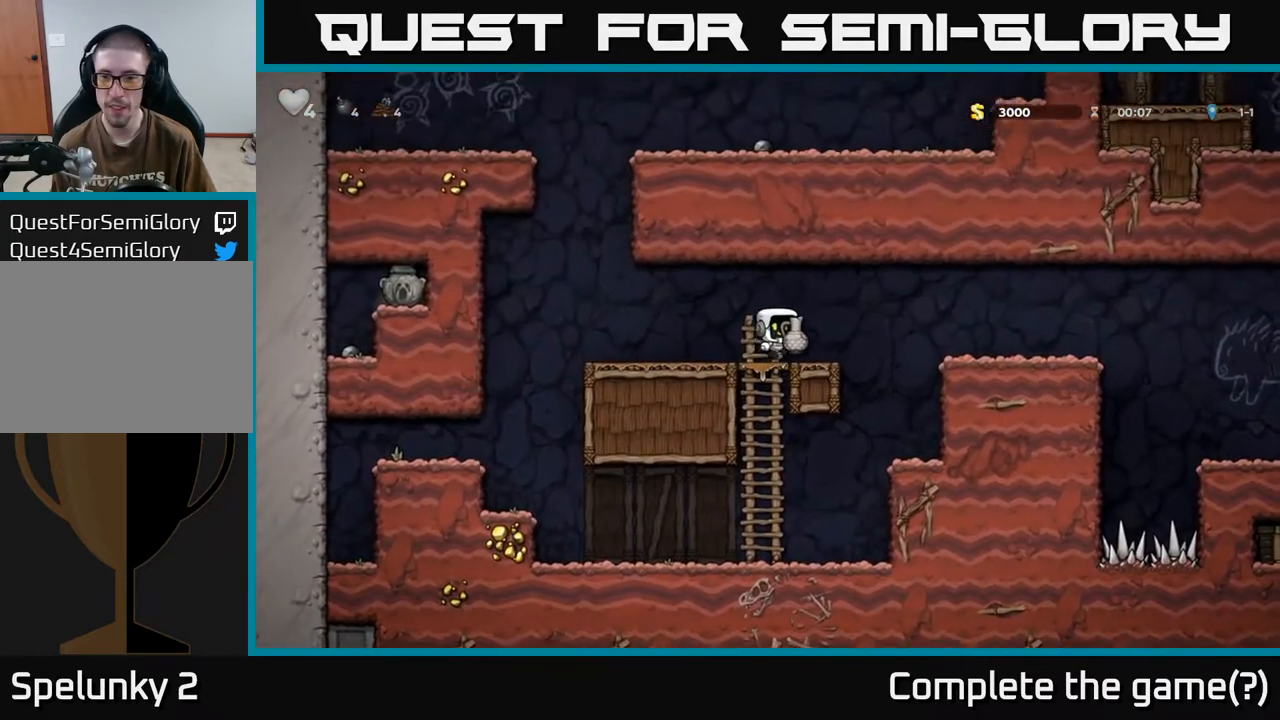
{"buttons": [], "left_stick": "center", "right_stick": "center", "events": [[17, "A", "up"], [83, "DPAD_RIGHT", "up"], [117, "X", "down"], [167, "DPAD_LEFT", "down"], [217, "X", "up"], [317, "DPAD_LEFT", "up"]]}
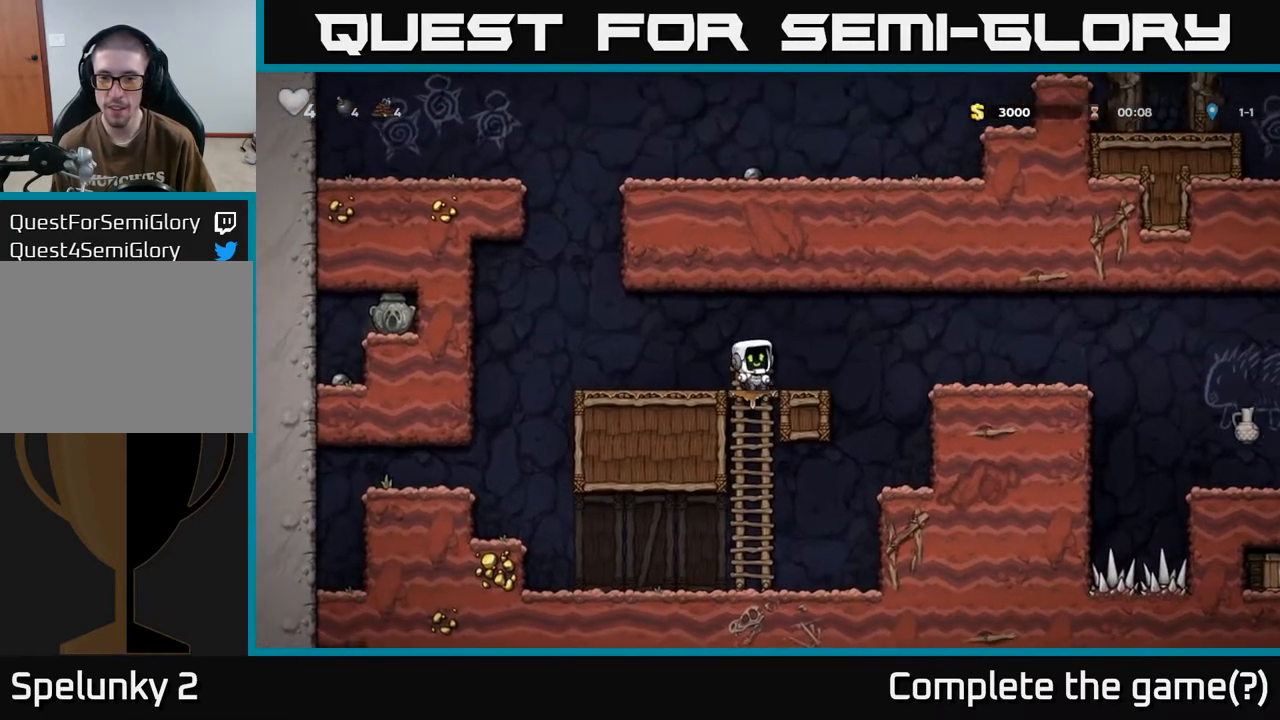
{"buttons": [], "left_stick": "center", "right_stick": "center", "events": [[133, "DPAD_LEFT", "down"], [300, "DPAD_LEFT", "up"], [317, "DPAD_DOWN", "down"], [383, "L1", "down"], [483, "L1", "up"], [500, "DPAD_DOWN", "up"]]}